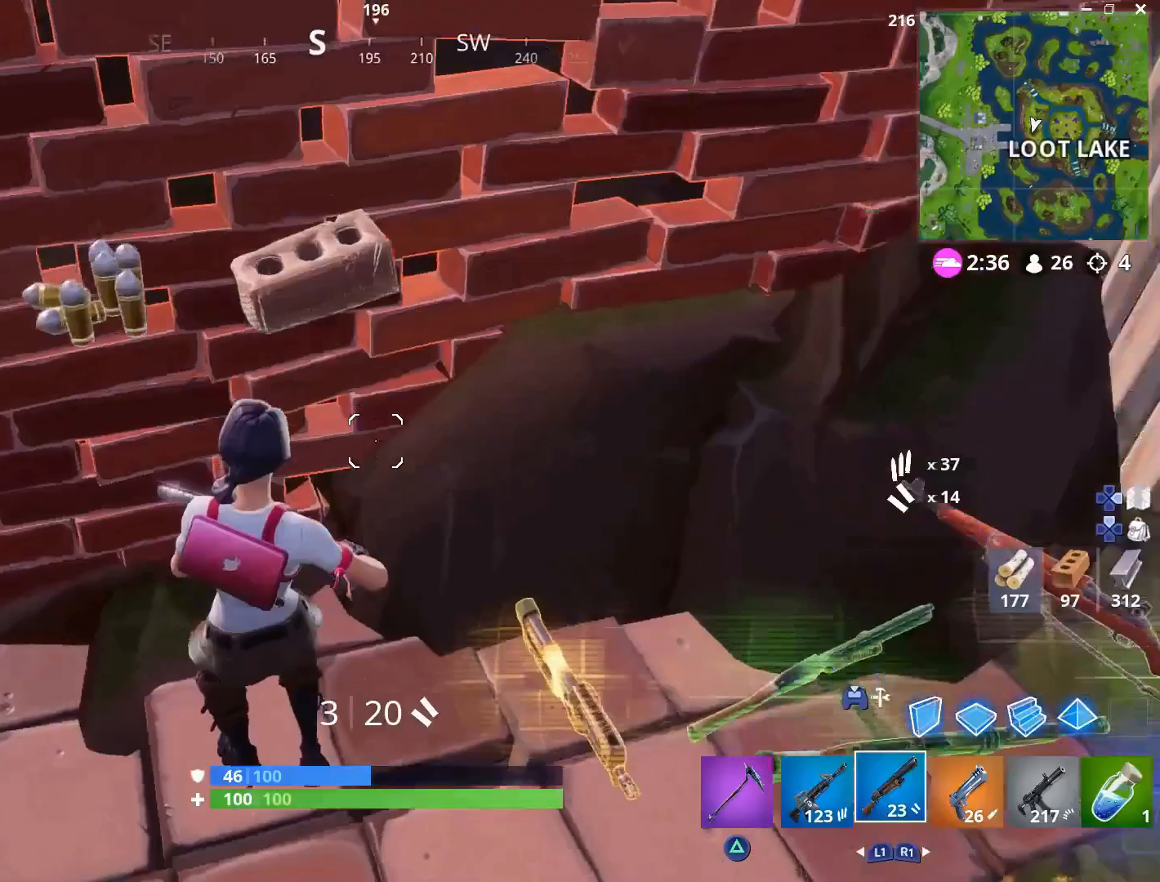
Gameplay with a controller (PlayStation layout); each line is a JSON object with the inputs held at the frame after it. "events" lists button and stick changes between this image and that frame as [ms after this image, input, new state], when the widget could be followed in between. Not read: TOUCHPAD.
{"buttons": ["R1"], "left_stick": "down-right", "right_stick": "center", "events": [[67, "right_stick", "center"], [183, "R1", "down"], [200, "right_stick", "right"], [300, "left_stick", "center"], [300, "right_stick", "down-right"], [333, "R1", "up"], [400, "right_stick", "center"], [417, "R1", "down"], [450, "left_stick", "down-right"]]}
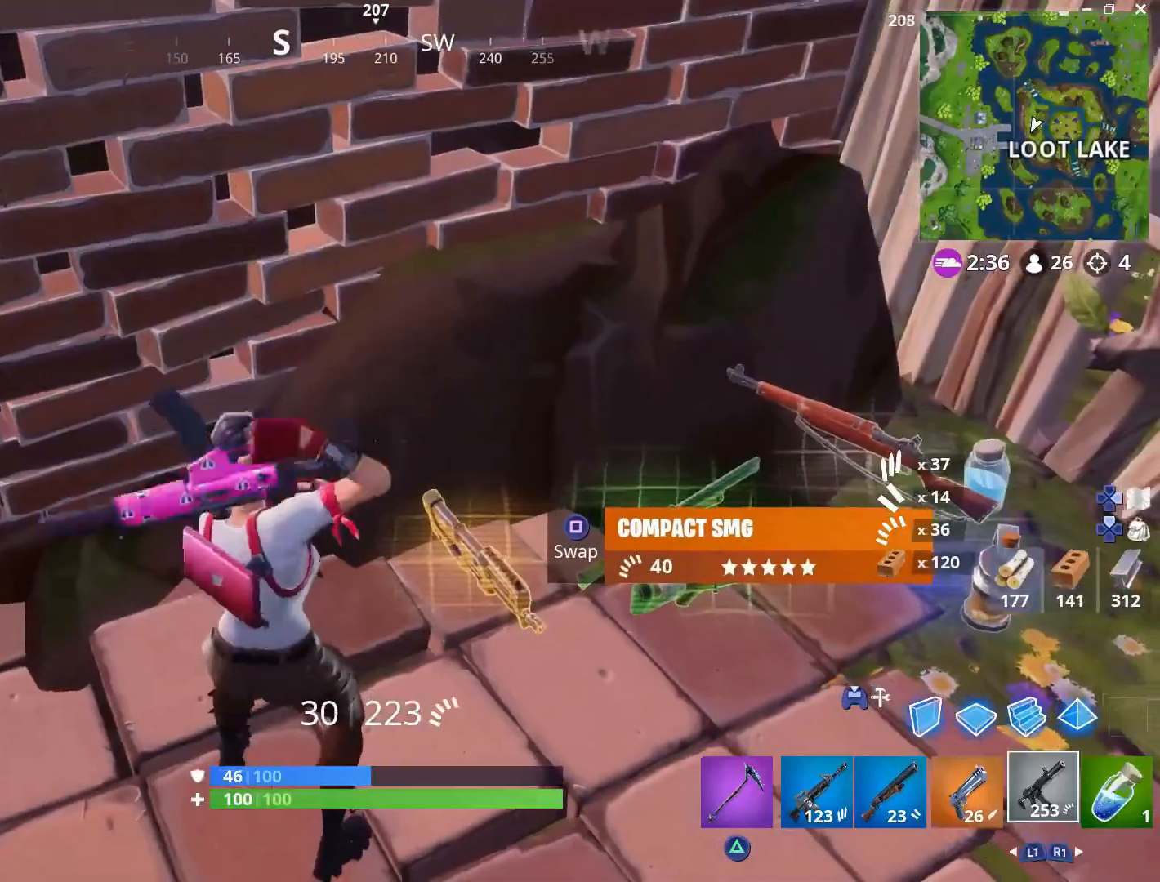
{"buttons": [], "left_stick": "down-right", "right_stick": "center", "events": [[50, "R1", "up"], [200, "left_stick", "center"], [283, "SQUARE", "down"], [383, "SQUARE", "up"], [417, "left_stick", "down-right"]]}
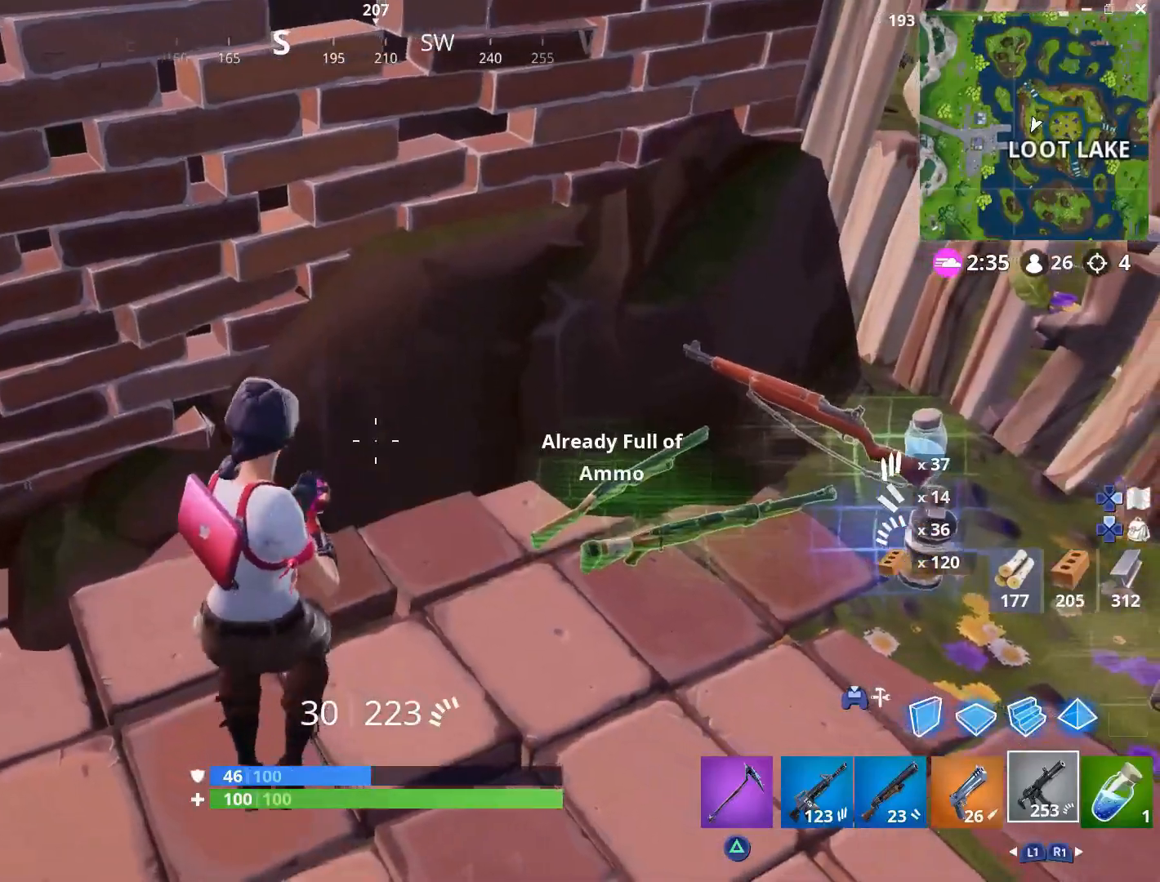
{"buttons": [], "left_stick": "right", "right_stick": "center", "events": [[33, "right_stick", "right"], [183, "right_stick", "center"], [450, "left_stick", "right"]]}
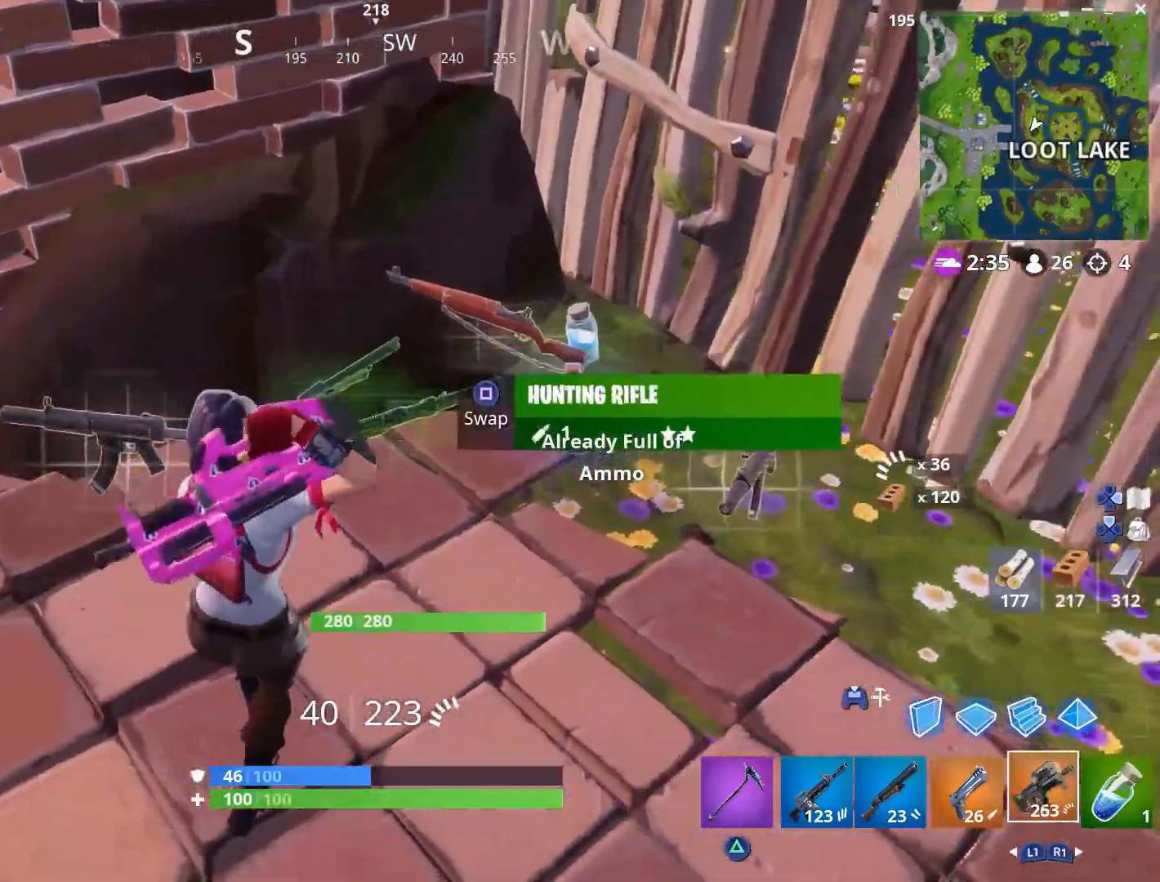
{"buttons": [], "left_stick": "right", "right_stick": "left", "events": [[483, "right_stick", "left"]]}
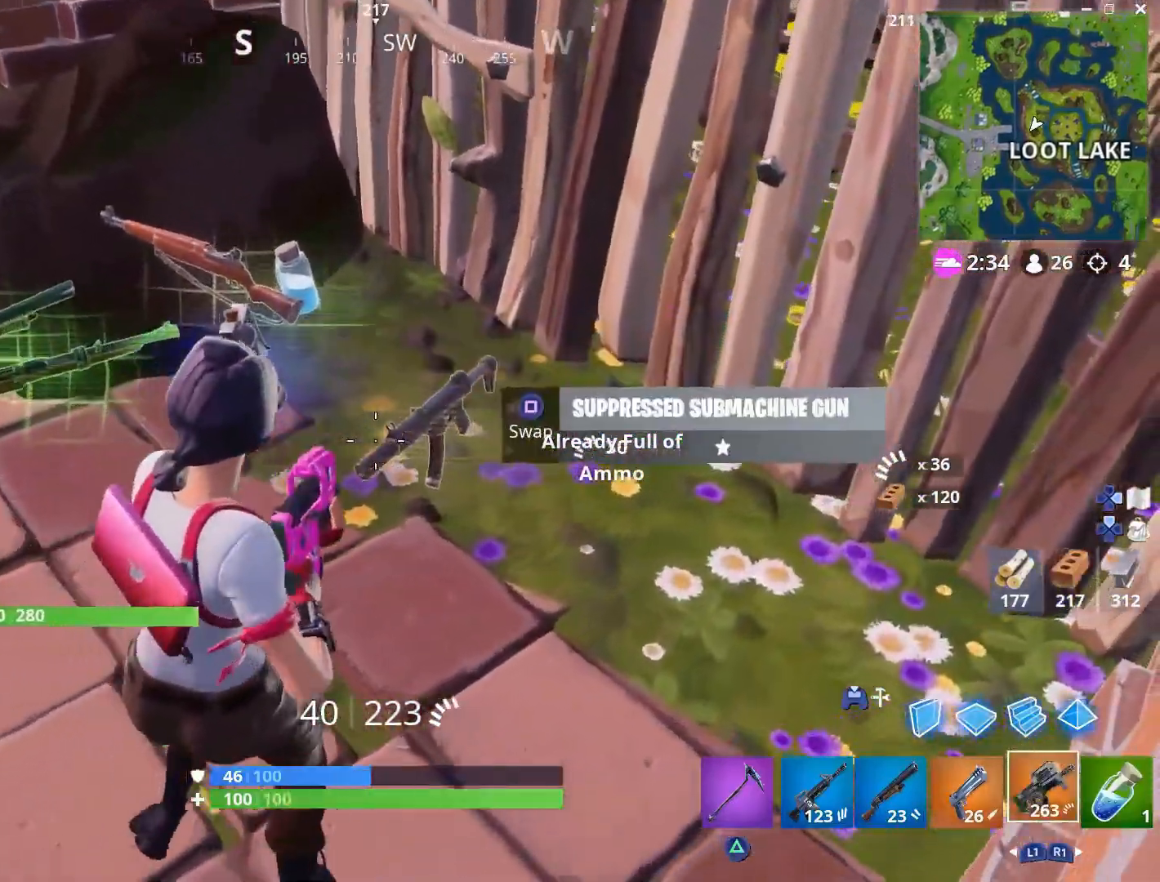
{"buttons": [], "left_stick": "up", "right_stick": "left", "events": [[217, "left_stick", "up-right"], [267, "right_stick", "center"], [317, "left_stick", "up"], [350, "right_stick", "left"], [383, "R1", "down"], [450, "R1", "up"]]}
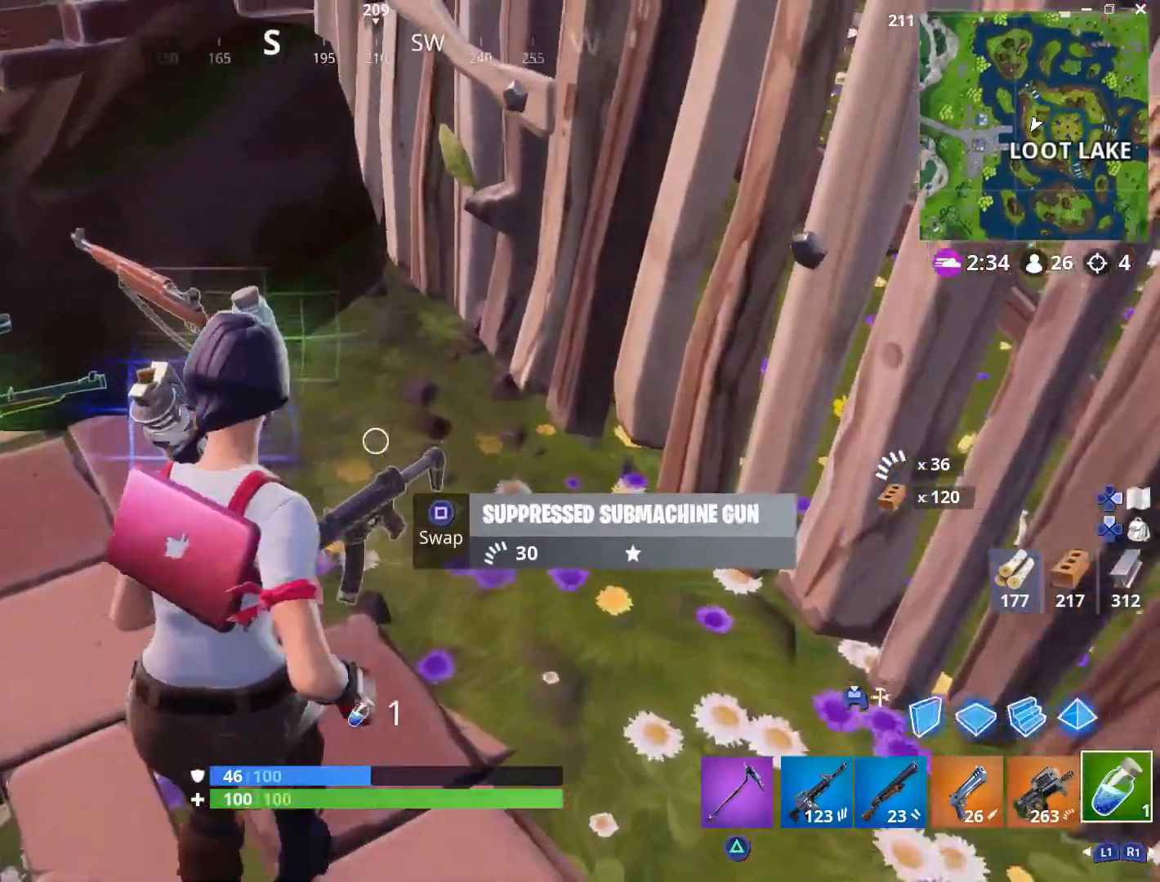
{"buttons": [], "left_stick": "center", "right_stick": "center", "events": [[67, "left_stick", "up-left"], [200, "left_stick", "center"], [200, "right_stick", "center"], [300, "left_stick", "up"], [500, "left_stick", "center"]]}
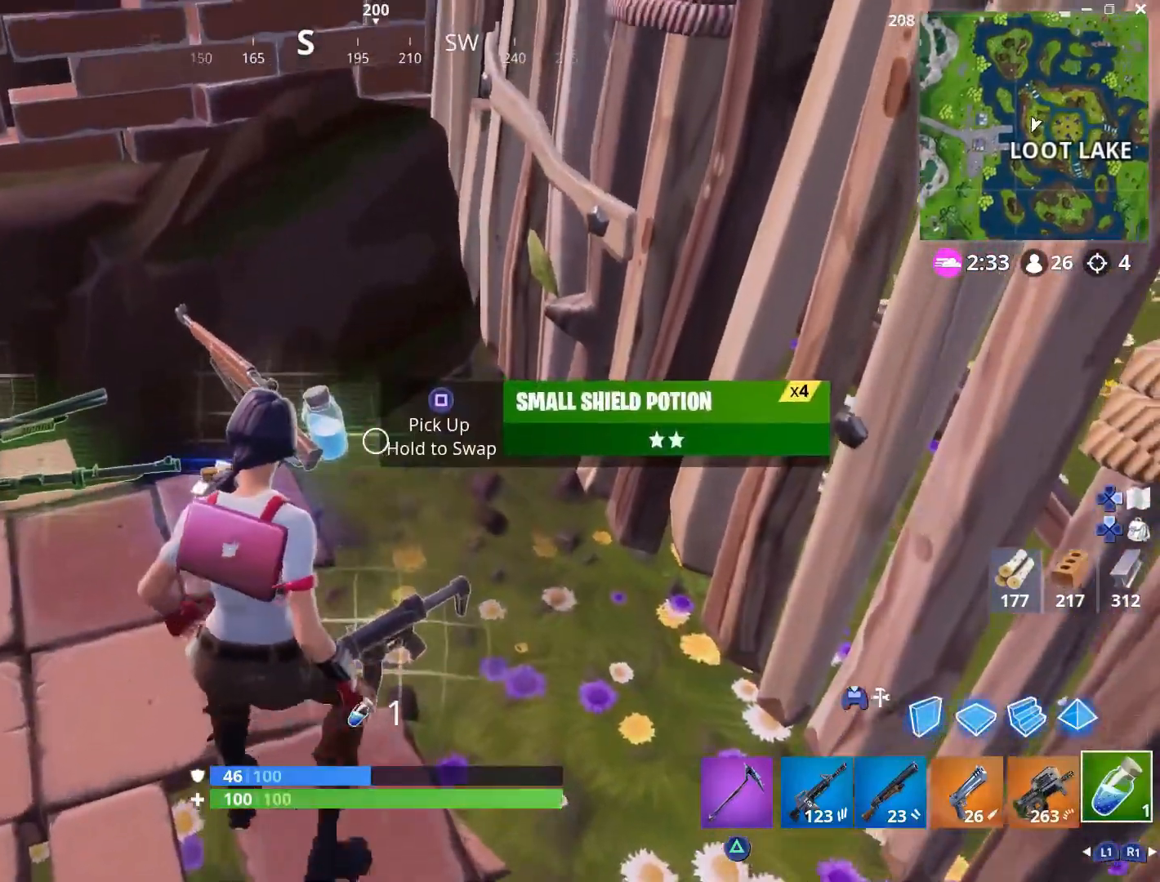
{"buttons": [], "left_stick": "down-right", "right_stick": "left", "events": [[67, "SQUARE", "down"], [150, "SQUARE", "up"], [300, "left_stick", "down-right"], [350, "right_stick", "left"]]}
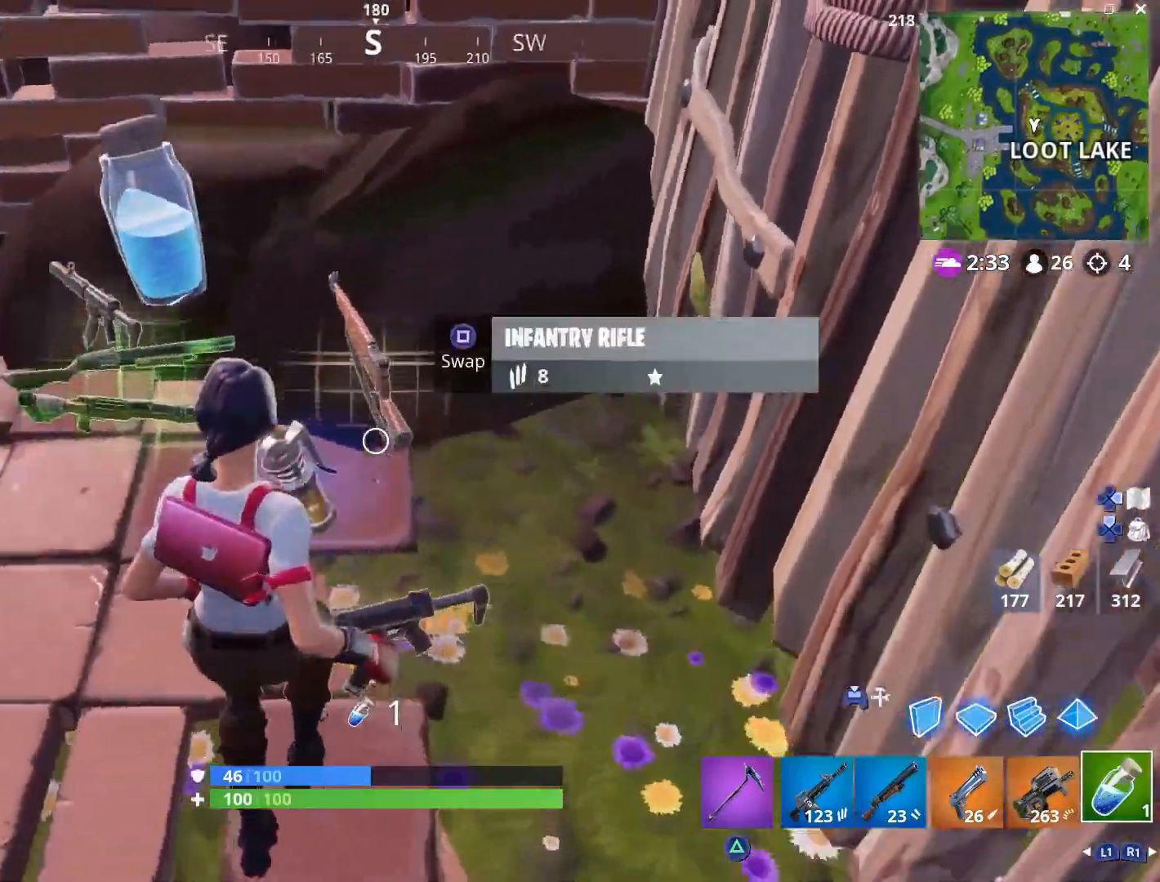
{"buttons": [], "left_stick": "left", "right_stick": "left", "events": [[83, "left_stick", "down-left"], [83, "right_stick", "center"], [300, "right_stick", "left"], [400, "left_stick", "left"]]}
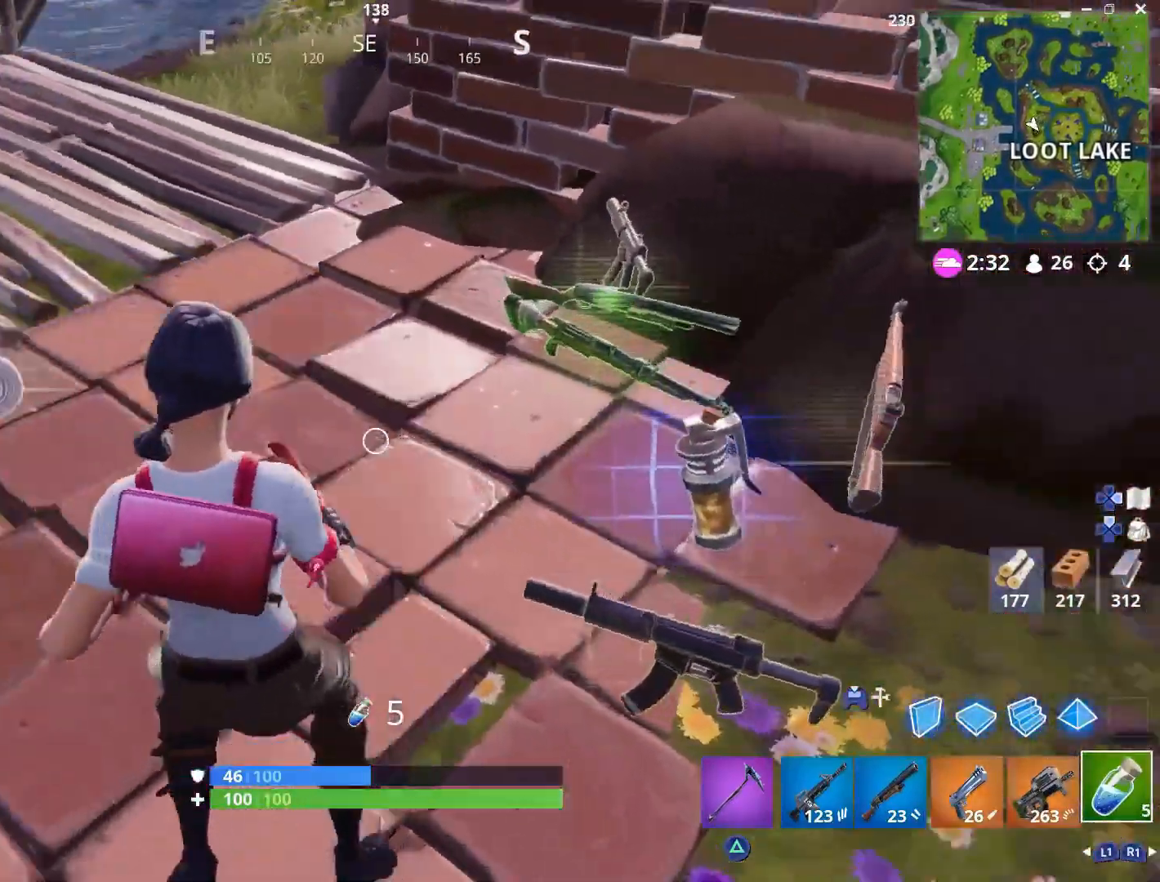
{"buttons": [], "left_stick": "up-right", "right_stick": "center", "events": [[50, "left_stick", "up-right"], [50, "right_stick", "center"], [117, "left_stick", "up"], [217, "L3", "down"], [300, "left_stick", "up-right"], [317, "L3", "up"]]}
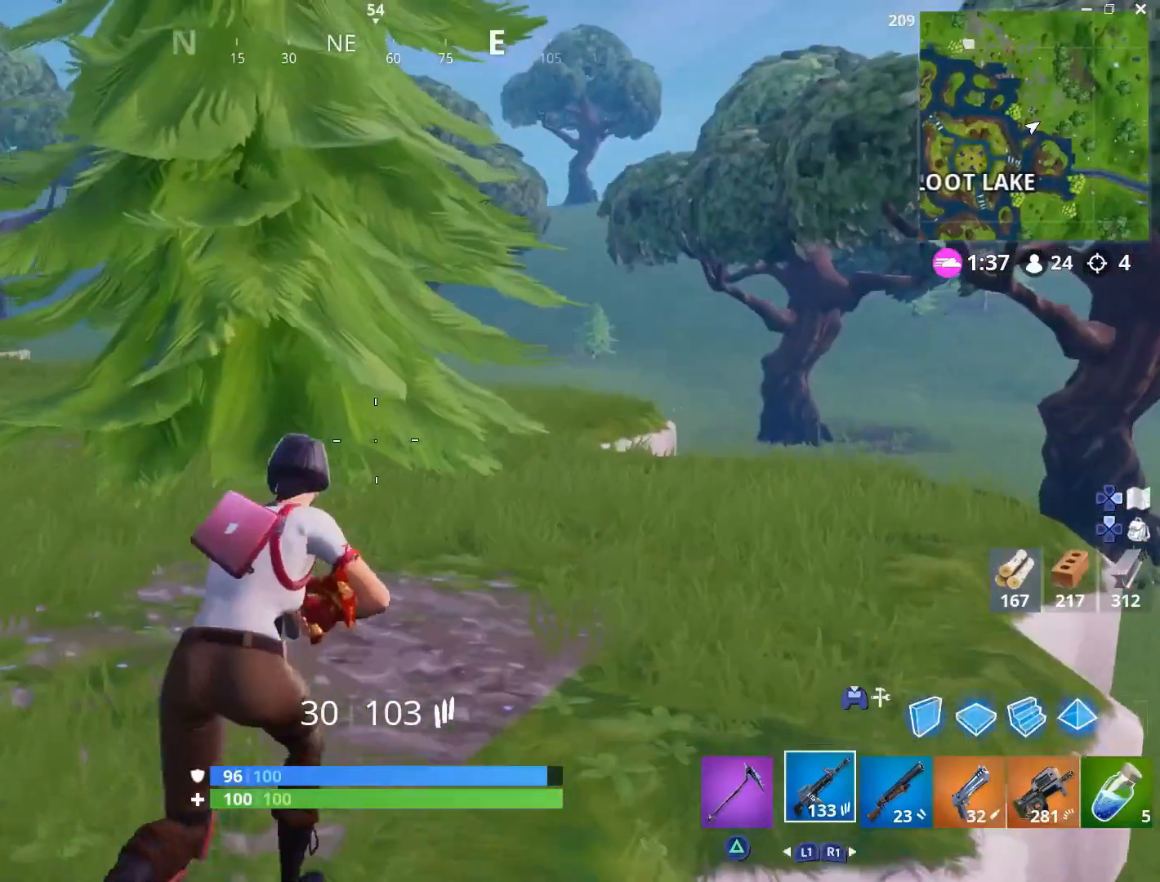
{"buttons": [], "left_stick": "up-right", "right_stick": "center", "events": []}
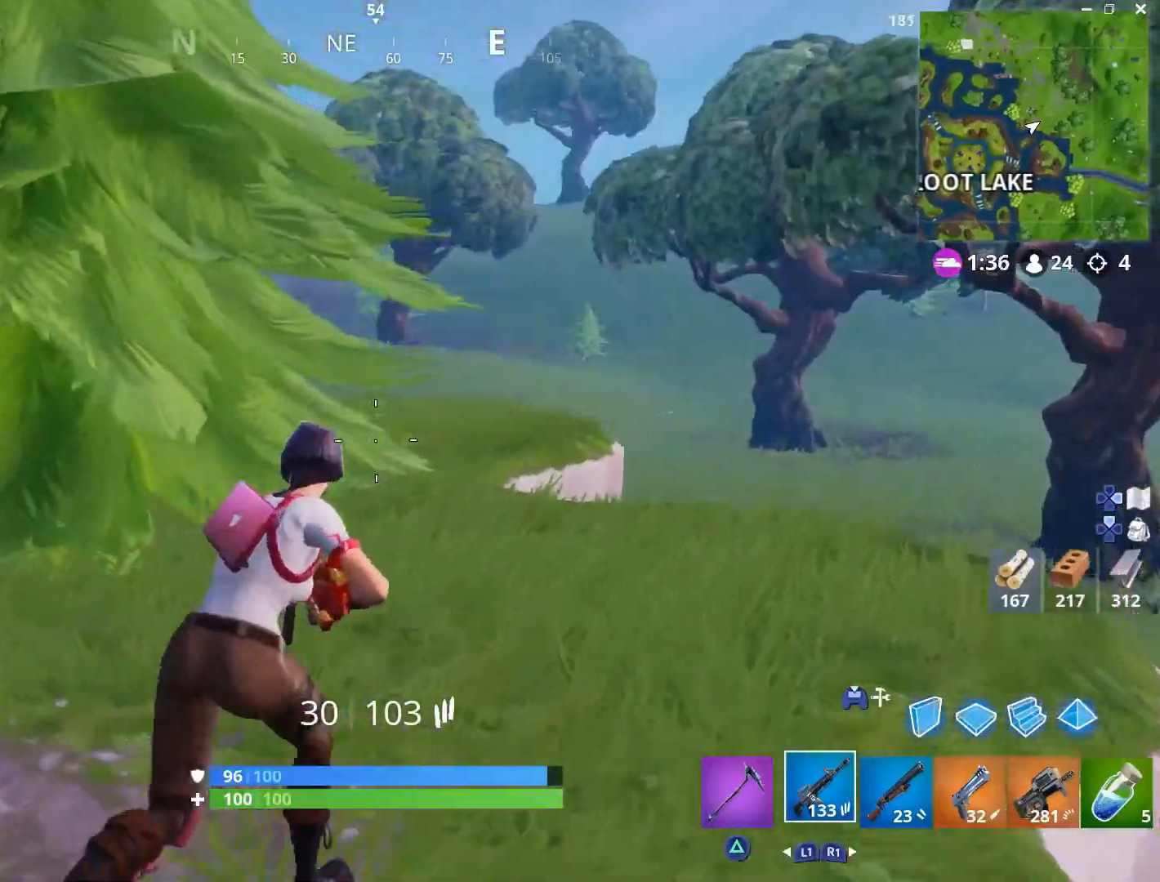
{"buttons": [], "left_stick": "up-right", "right_stick": "down-right", "events": [[33, "right_stick", "down"], [133, "right_stick", "center"], [317, "right_stick", "down"], [433, "right_stick", "right"], [483, "right_stick", "down-right"]]}
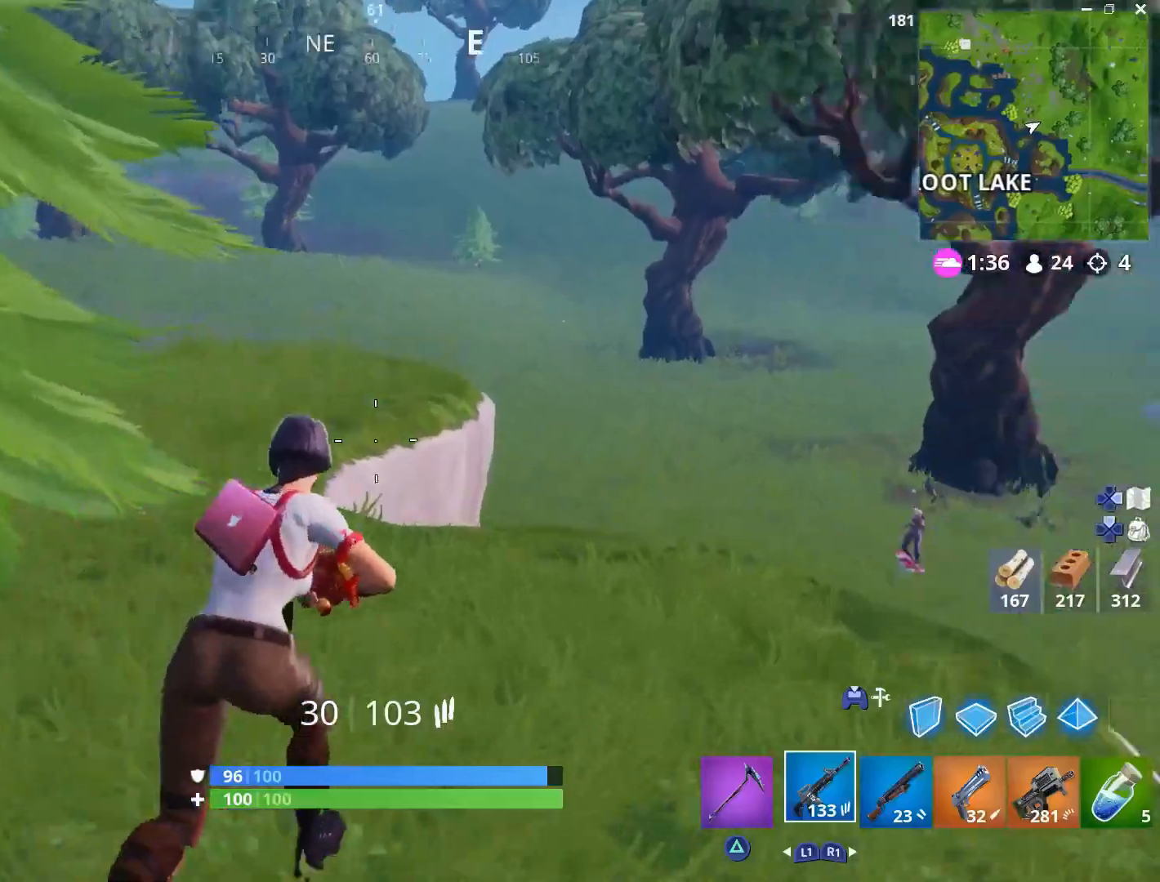
{"buttons": [], "left_stick": "up-right", "right_stick": "center", "events": [[133, "right_stick", "center"], [200, "left_stick", "right"], [233, "right_stick", "down-right"], [383, "left_stick", "up-right"], [383, "right_stick", "center"]]}
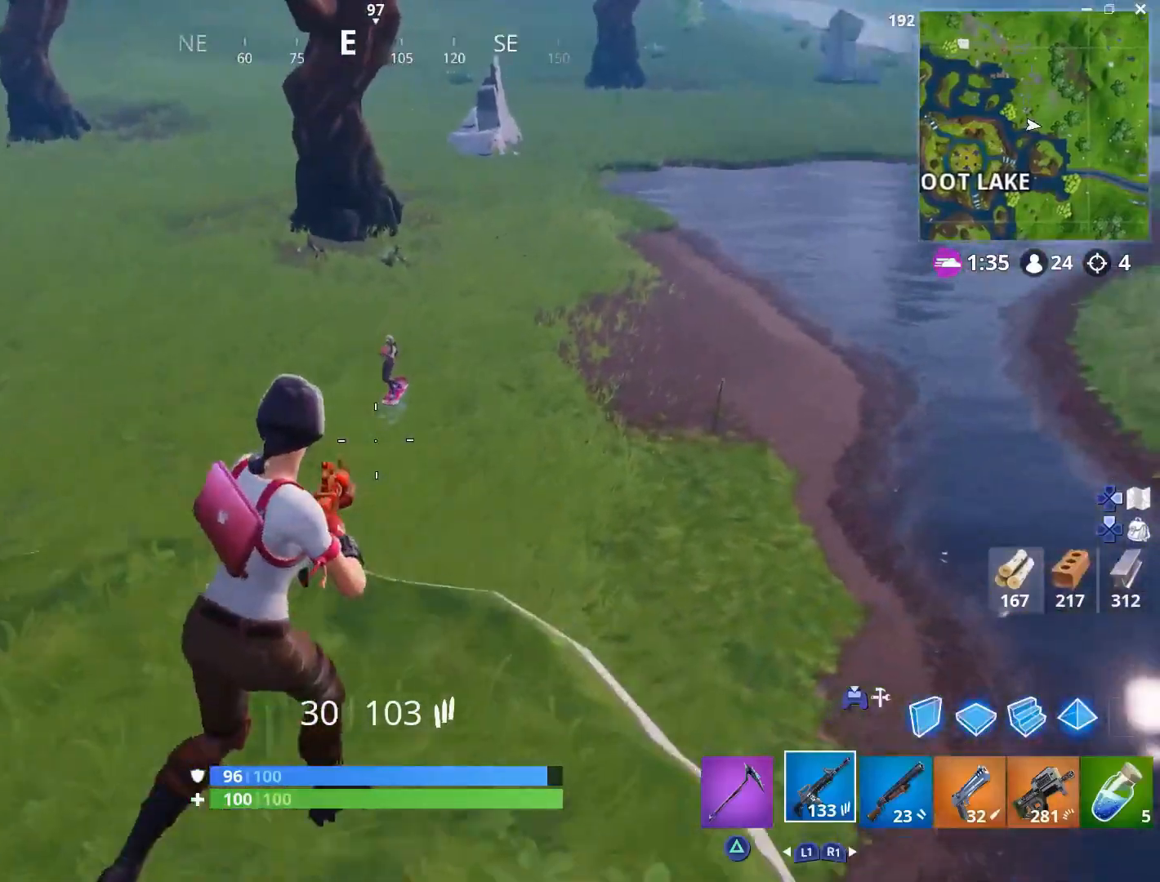
{"buttons": ["L2", "R2"], "left_stick": "up", "right_stick": "center", "events": [[33, "right_stick", "up"], [117, "L2", "down"], [167, "R2", "down"], [183, "right_stick", "center"], [233, "left_stick", "down"], [300, "right_stick", "down"], [417, "left_stick", "left"], [450, "right_stick", "center"], [467, "left_stick", "up"]]}
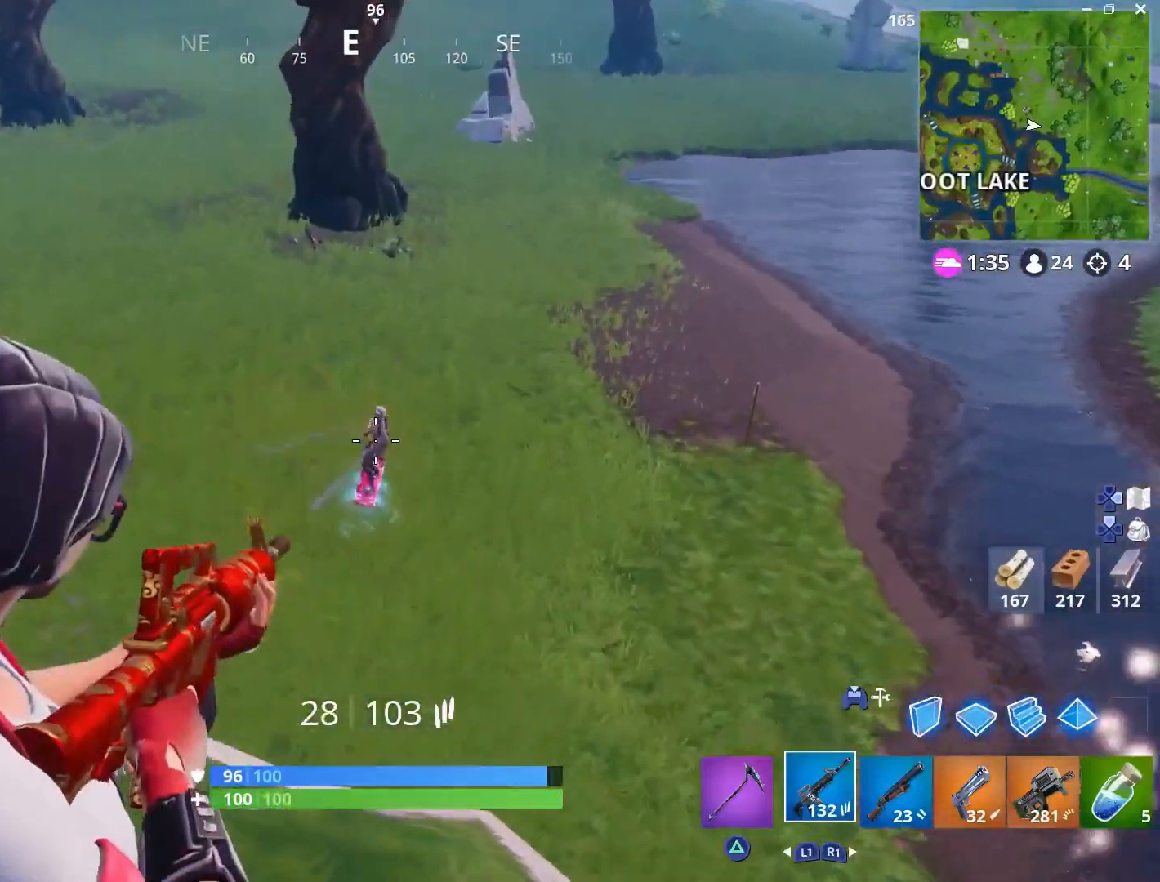
{"buttons": ["L2", "R2"], "left_stick": "up-left", "right_stick": "left", "events": [[83, "right_stick", "down"], [283, "left_stick", "down-right"], [350, "right_stick", "center"], [417, "left_stick", "up-left"], [483, "right_stick", "left"]]}
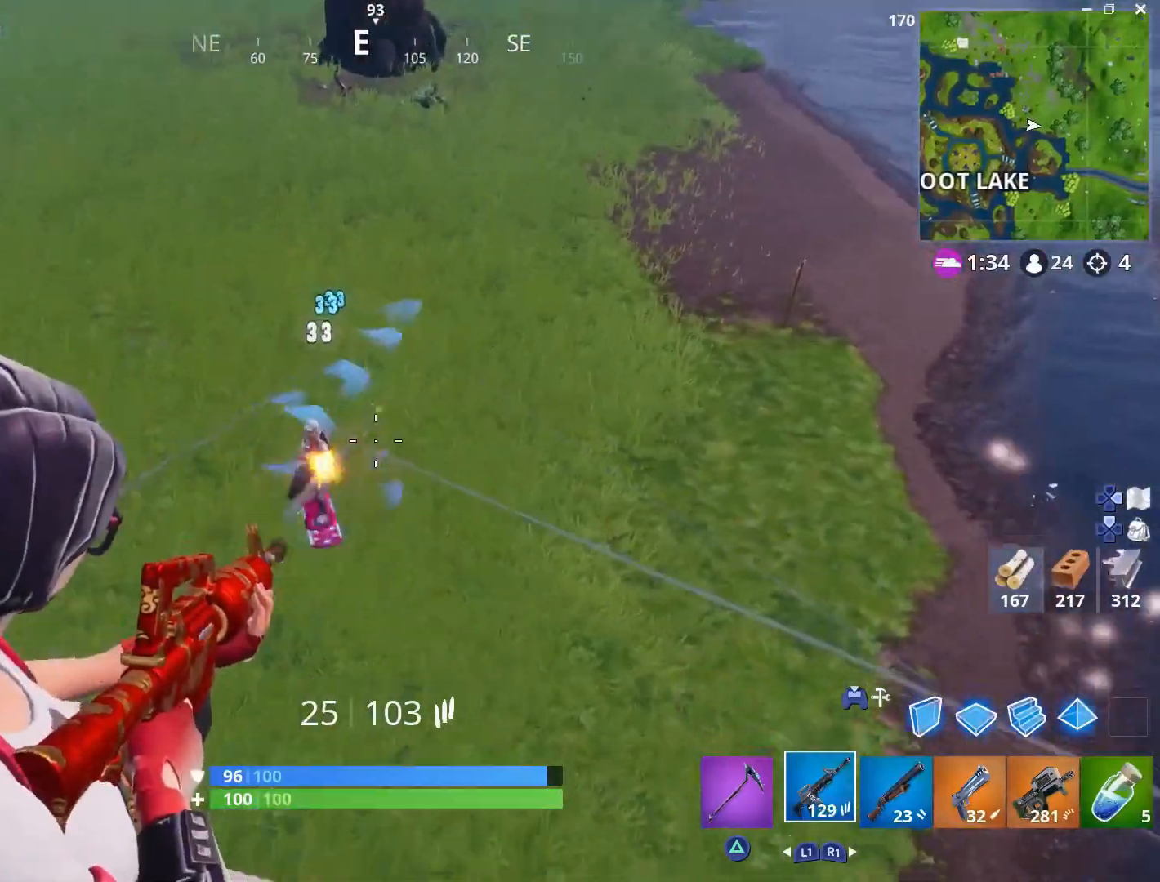
{"buttons": [], "left_stick": "down-left", "right_stick": "center", "events": [[117, "right_stick", "down"], [250, "L2", "up"], [250, "R2", "up"], [250, "left_stick", "down-left"], [350, "R1", "down"], [383, "right_stick", "center"], [450, "R1", "up"]]}
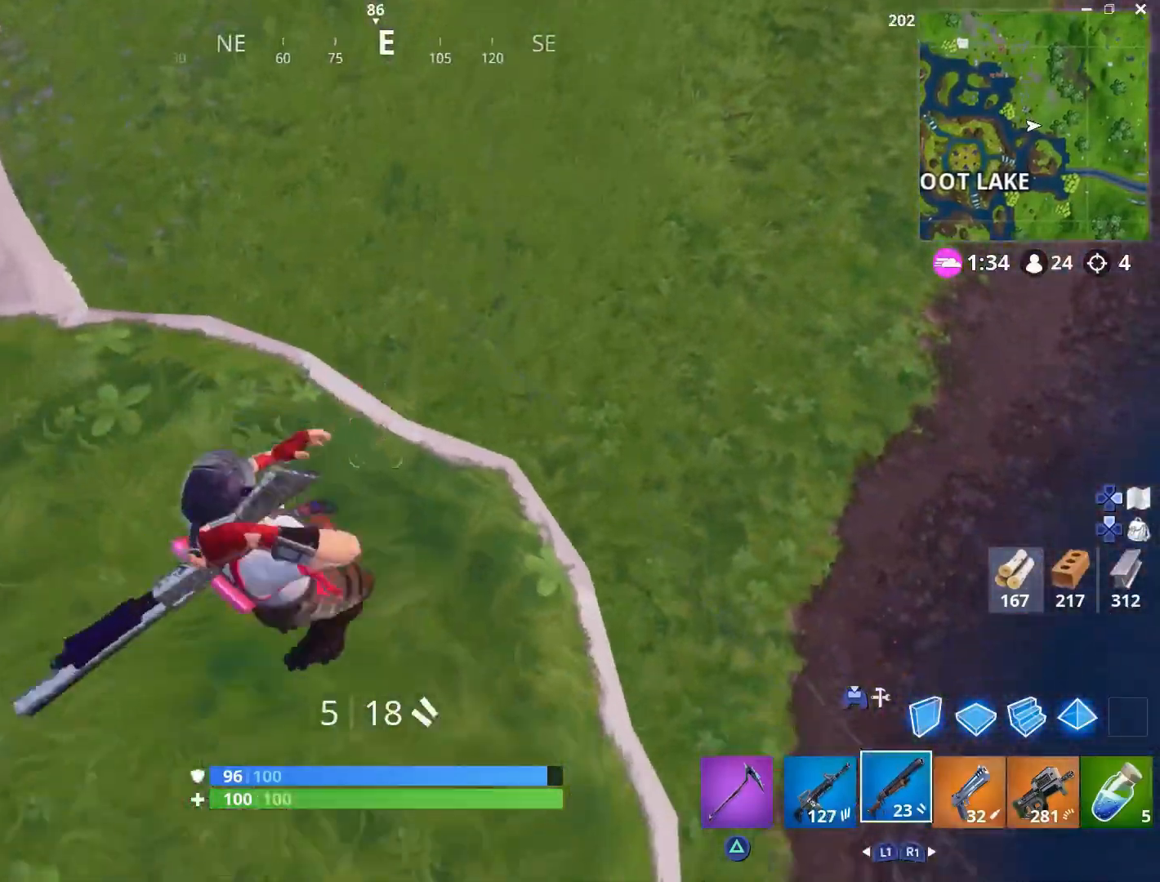
{"buttons": [], "left_stick": "down-right", "right_stick": "down-left", "events": [[17, "left_stick", "up"], [50, "right_stick", "down-left"], [117, "left_stick", "up-right"], [267, "right_stick", "center"], [300, "left_stick", "down-right"], [350, "CROSS", "down"], [433, "CROSS", "up"], [433, "right_stick", "down-left"]]}
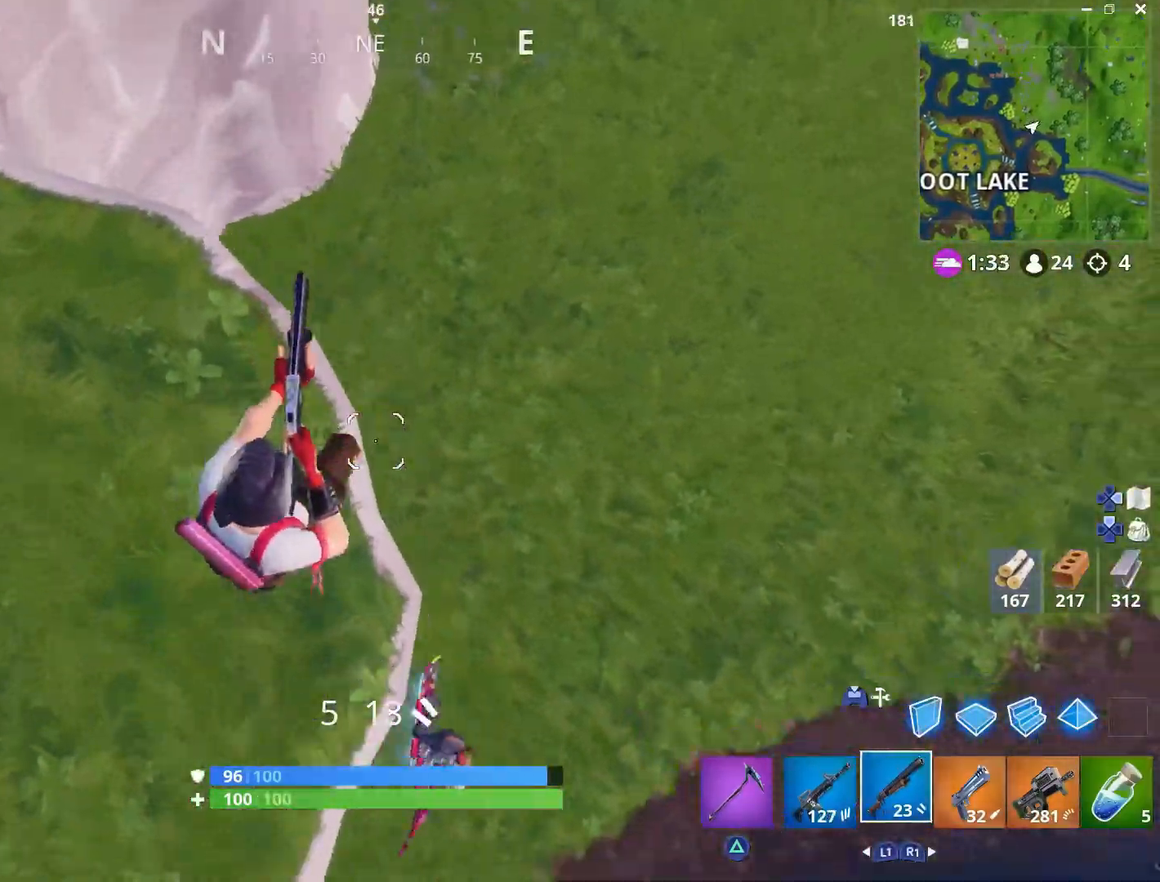
{"buttons": [], "left_stick": "up-right", "right_stick": "up-right", "events": [[133, "right_stick", "down-right"], [200, "right_stick", "right"], [317, "left_stick", "up-right"], [400, "right_stick", "up-right"]]}
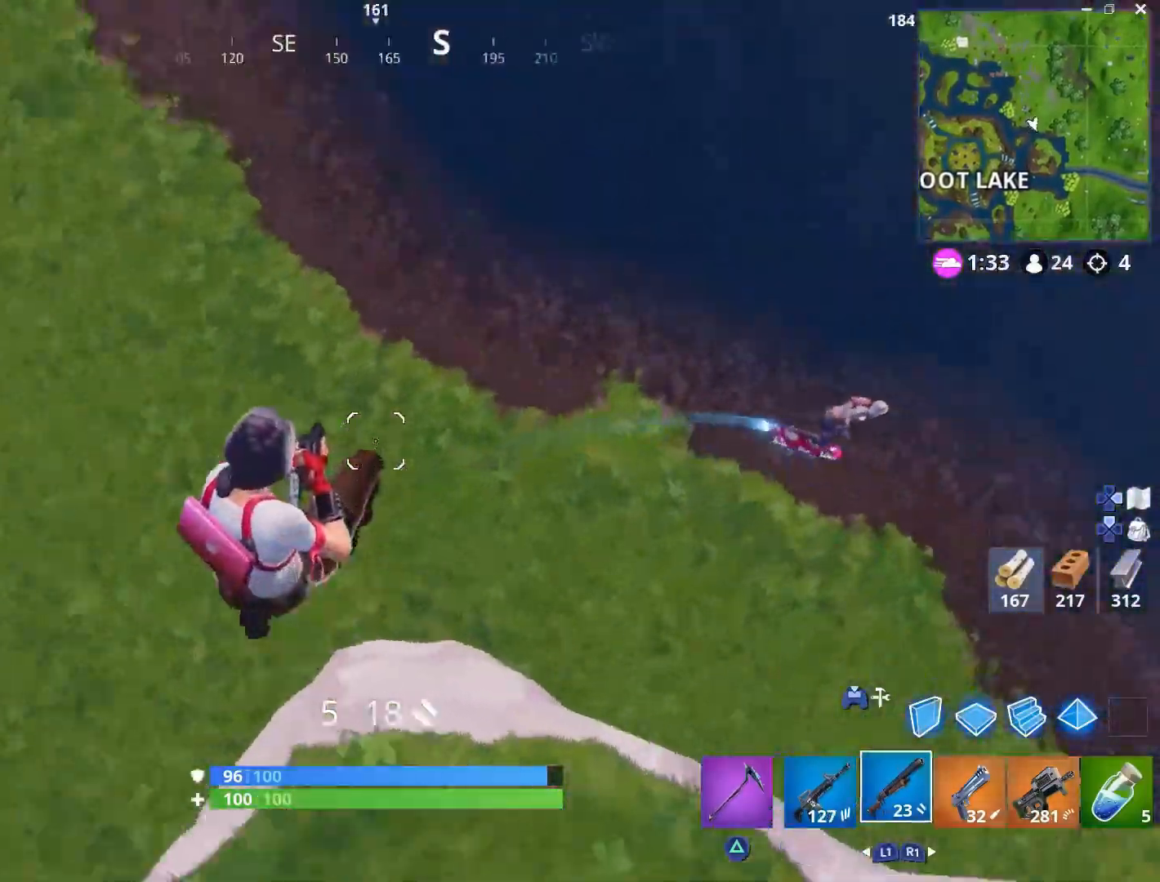
{"buttons": [], "left_stick": "up-right", "right_stick": "center", "events": [[300, "L1", "down"], [433, "L1", "up"], [450, "right_stick", "center"]]}
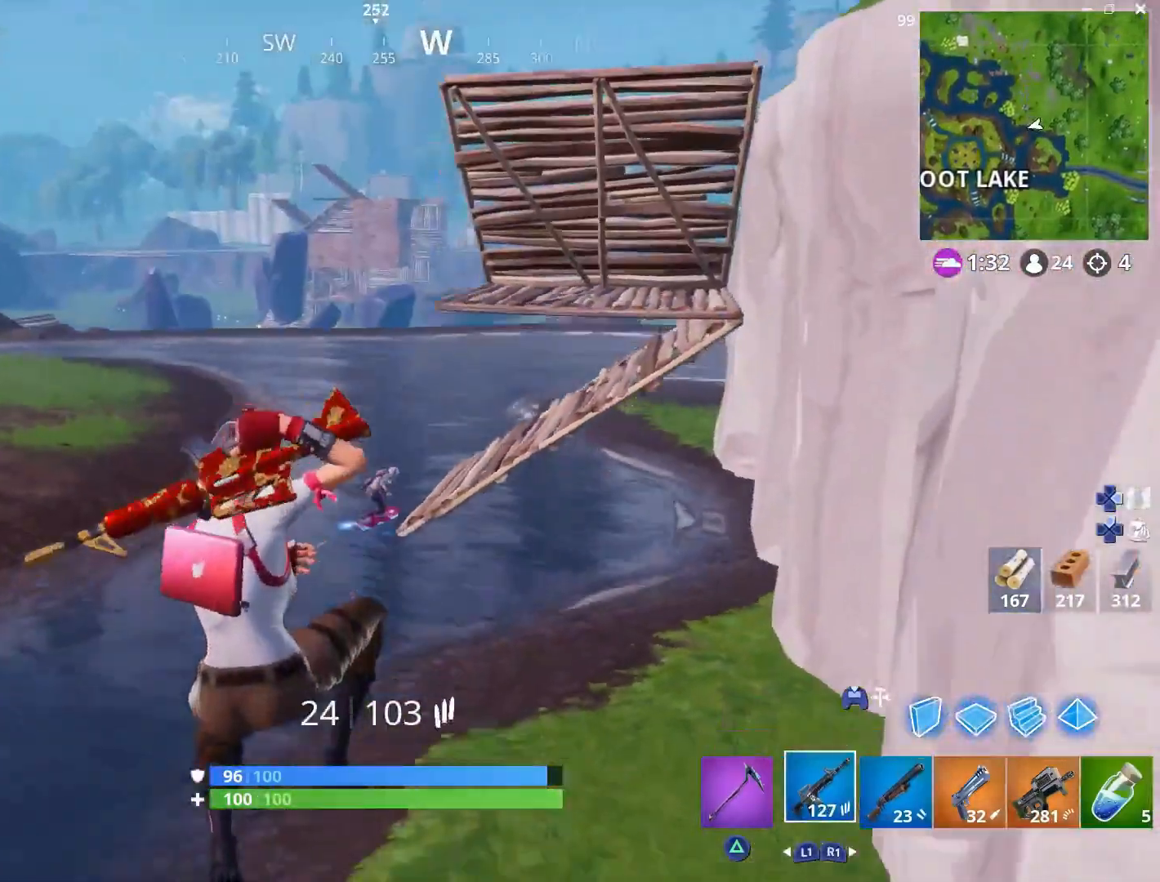
{"buttons": ["L2", "R2"], "left_stick": "up-right", "right_stick": "center", "events": [[67, "right_stick", "up"], [150, "L2", "down"], [250, "right_stick", "center"], [350, "right_stick", "right"], [367, "R2", "down"], [483, "right_stick", "center"]]}
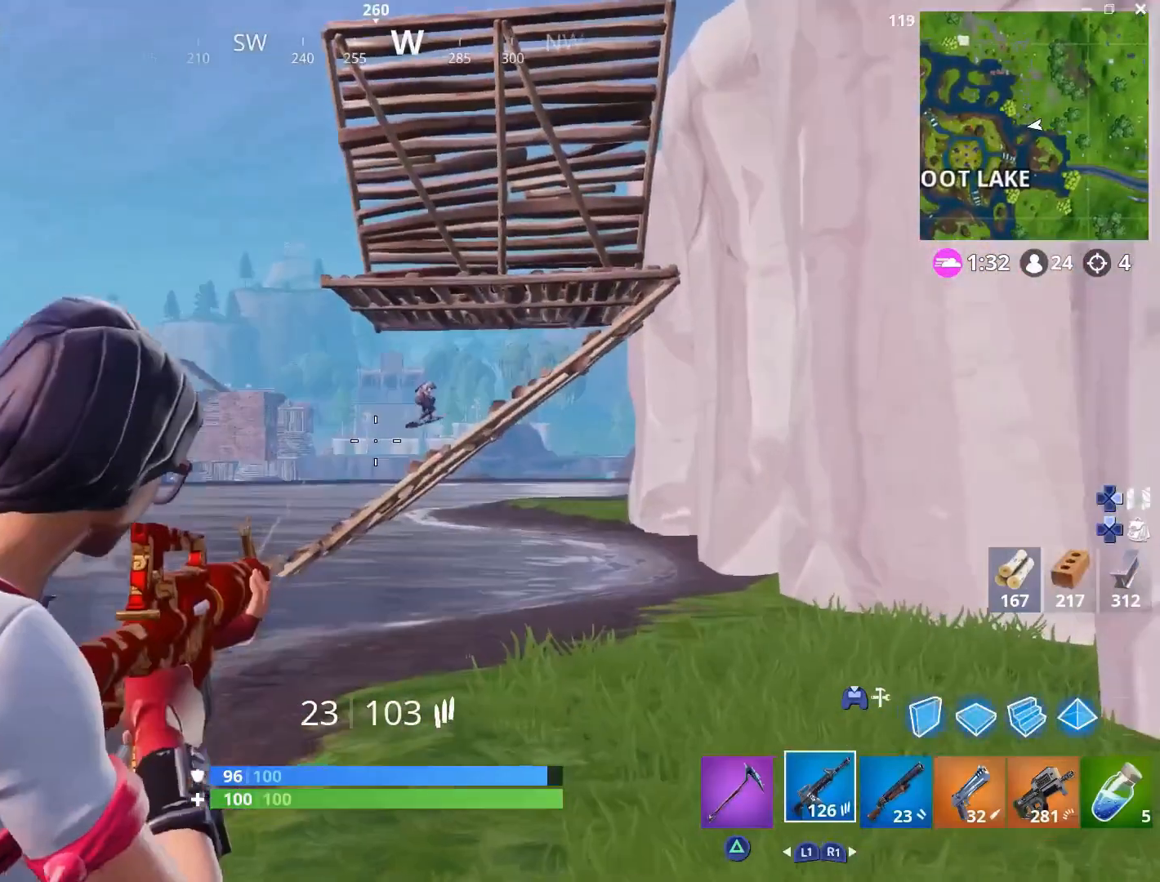
{"buttons": ["L2", "R2"], "left_stick": "right", "right_stick": "down-right", "events": [[67, "left_stick", "right"], [133, "right_stick", "right"], [317, "right_stick", "center"], [467, "right_stick", "down-right"]]}
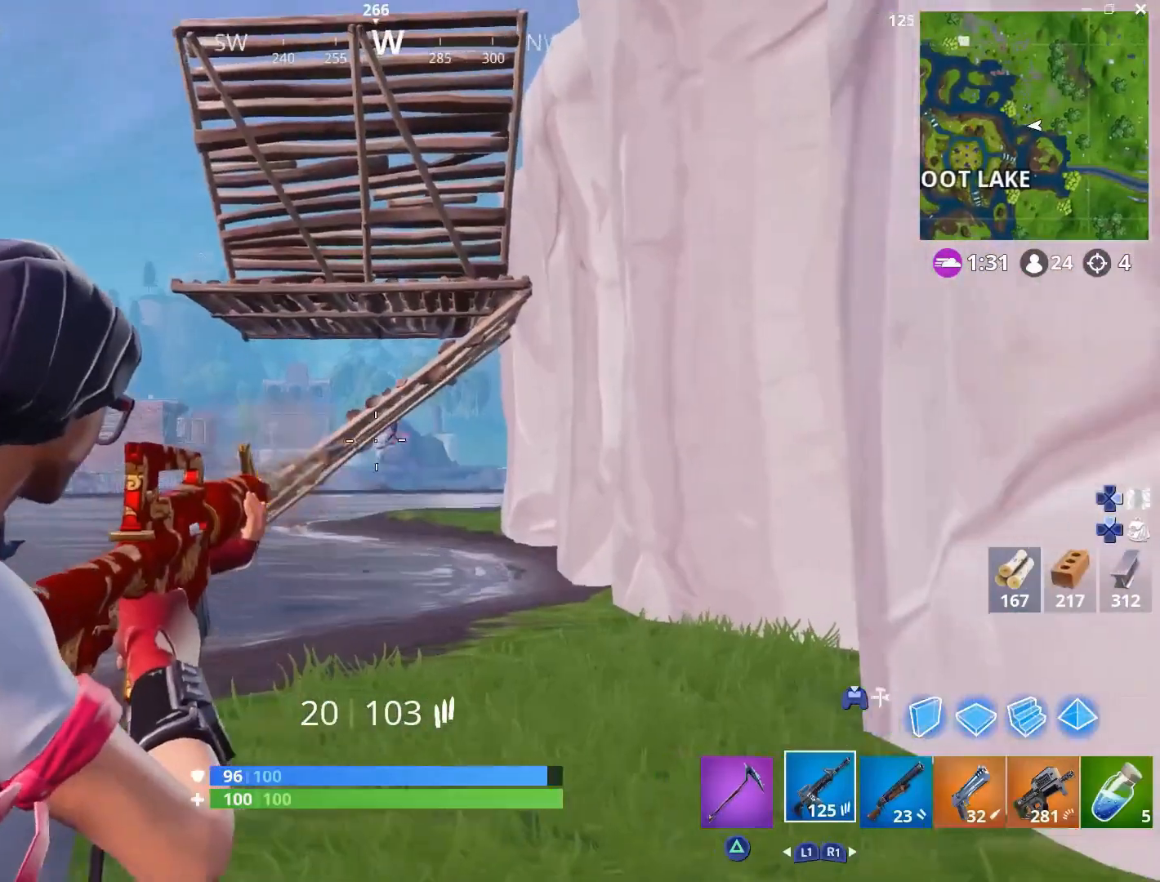
{"buttons": ["L2", "R2"], "left_stick": "up-left", "right_stick": "center", "events": [[100, "right_stick", "center"], [217, "left_stick", "up"], [250, "right_stick", "right"], [383, "right_stick", "center"], [433, "left_stick", "up-left"]]}
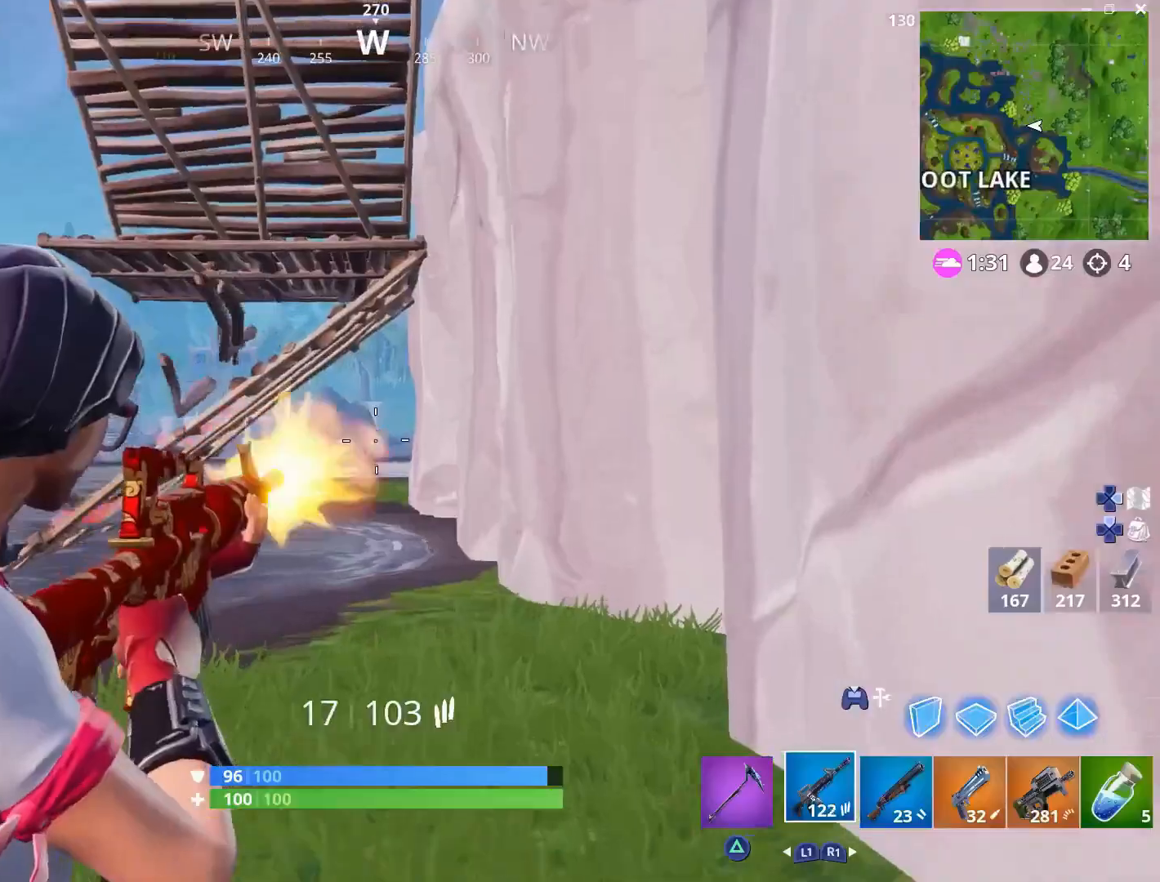
{"buttons": [], "left_stick": "up-left", "right_stick": "center", "events": [[117, "right_stick", "down-right"], [200, "left_stick", "up"], [267, "right_stick", "center"], [350, "left_stick", "up-left"], [367, "right_stick", "right"], [483, "L2", "up"], [483, "R2", "up"], [483, "right_stick", "center"]]}
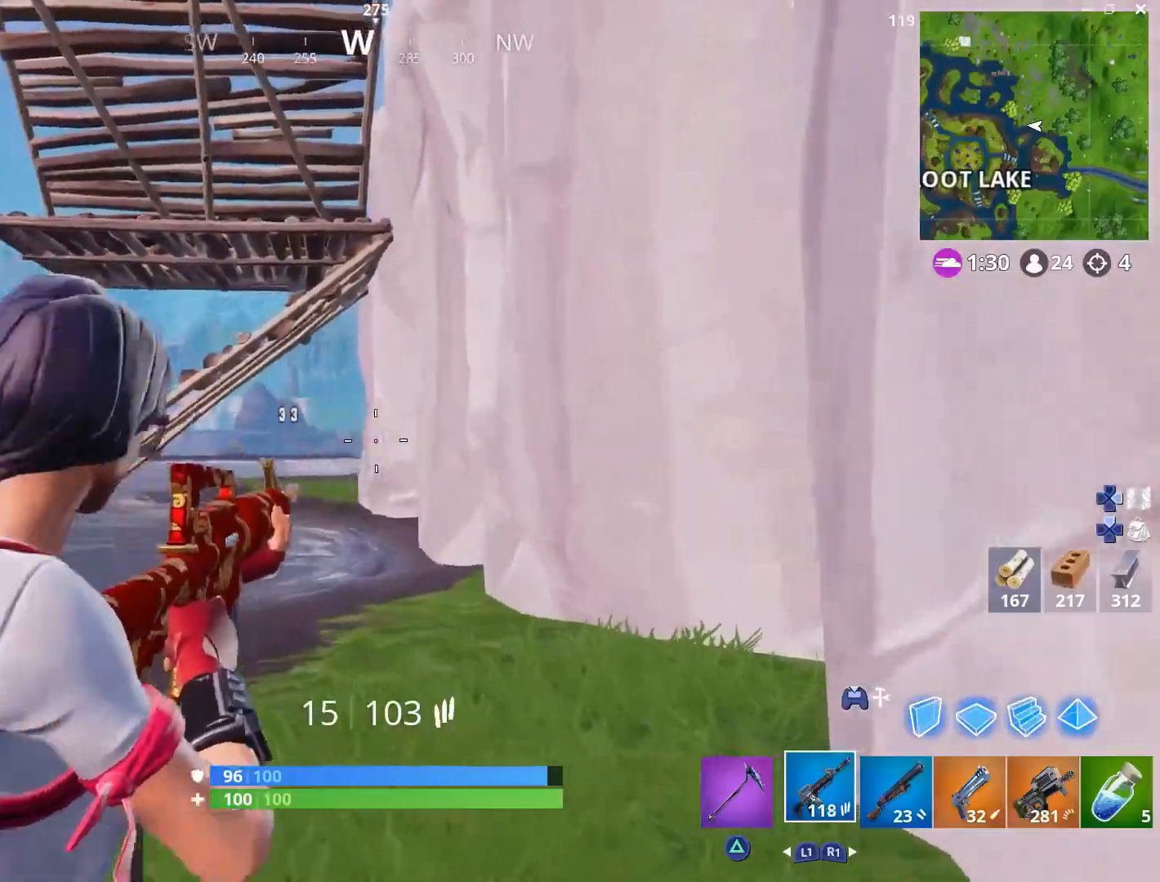
{"buttons": ["L2"], "left_stick": "up-left", "right_stick": "center", "events": [[33, "L3", "down"], [167, "L3", "up"], [317, "L2", "down"], [367, "L3", "down"], [500, "L3", "up"]]}
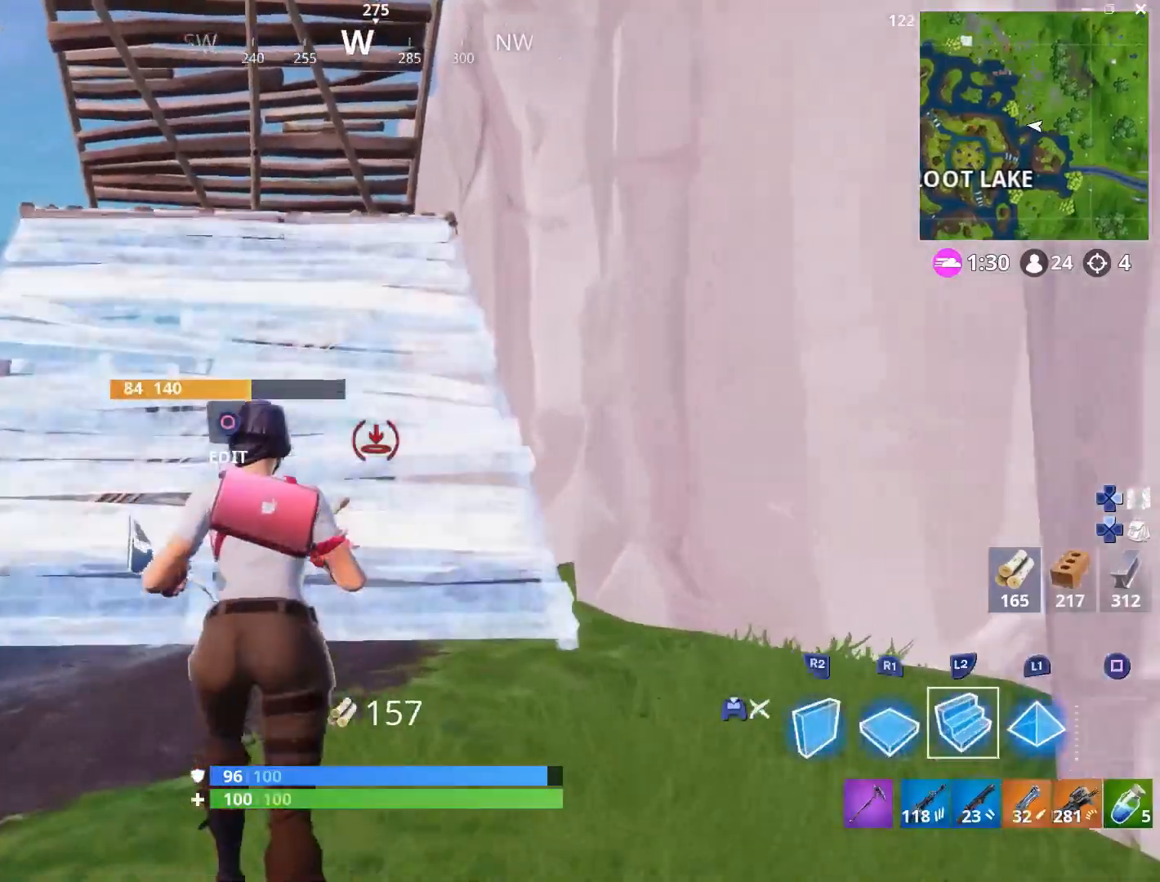
{"buttons": [], "left_stick": "up-left", "right_stick": "center", "events": [[50, "L2", "up"], [117, "L3", "down"], [117, "right_stick", "up"], [233, "right_stick", "center"], [283, "L3", "up"], [317, "CROSS", "down"], [467, "CROSS", "up"]]}
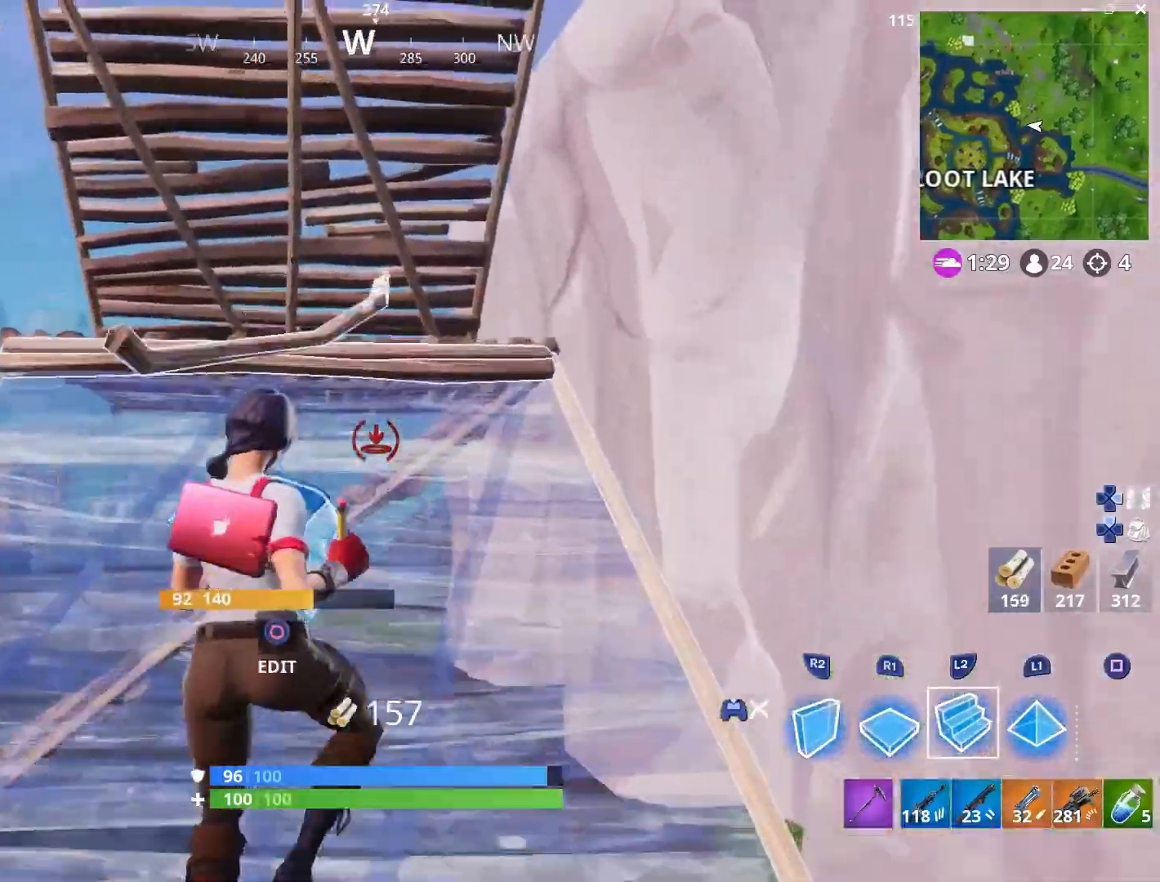
{"buttons": [], "left_stick": "up", "right_stick": "center", "events": [[83, "right_stick", "up"], [217, "right_stick", "center"], [233, "L2", "down"], [300, "left_stick", "up"], [433, "L2", "up"]]}